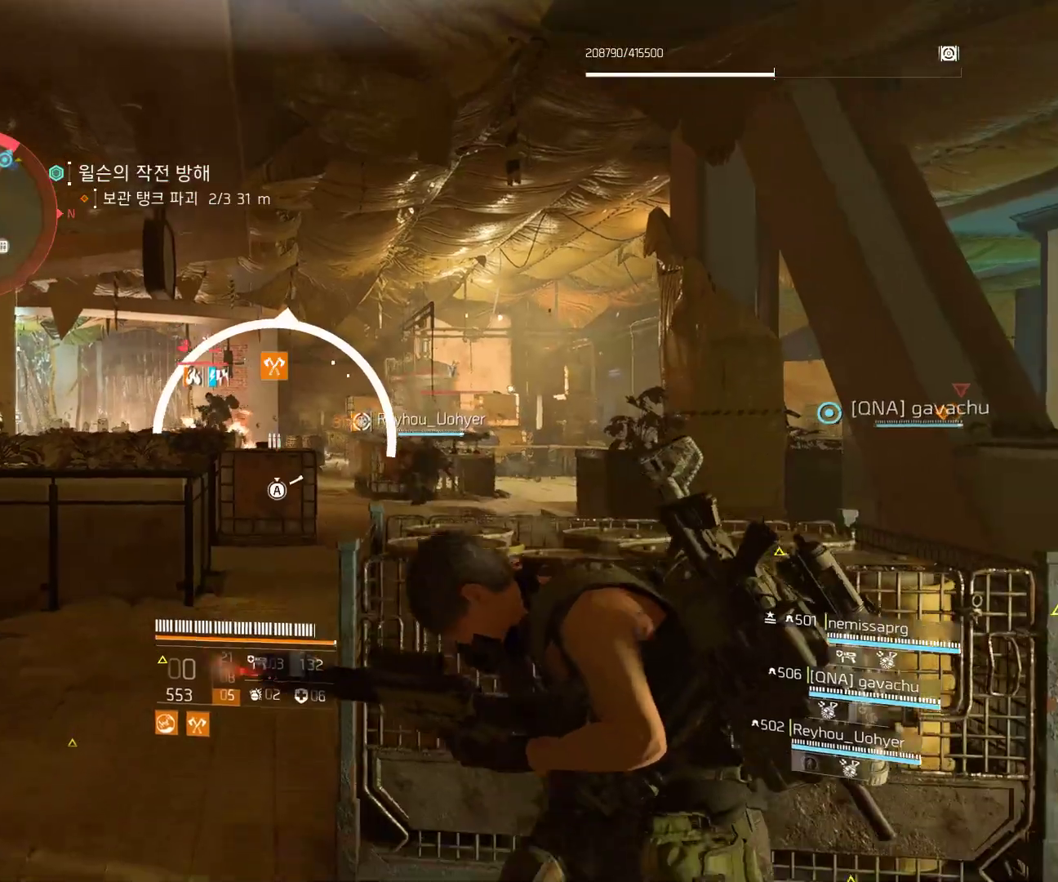
Gameplay with a controller (Xbox layout); each line is a JSON object with the inputs held at the frame after it (dt_ms = milliseconds from this image to that frame). "events" lists button and stick changes between this image and that frame as [ms after this image, input, new state], when the widget could be followed in between. Not read: DPAD_DOWN DPAD_LEFT DPAD_RIGHT DPAD_UP HOME L1 L2 L3 R1 R2 R3 TOUCHPAD other_buttons right_stick.
{"dt_ms": 500, "buttons": [], "left_stick": "center", "events": [[300, "left_stick", "down-right"], [383, "left_stick", "center"]]}
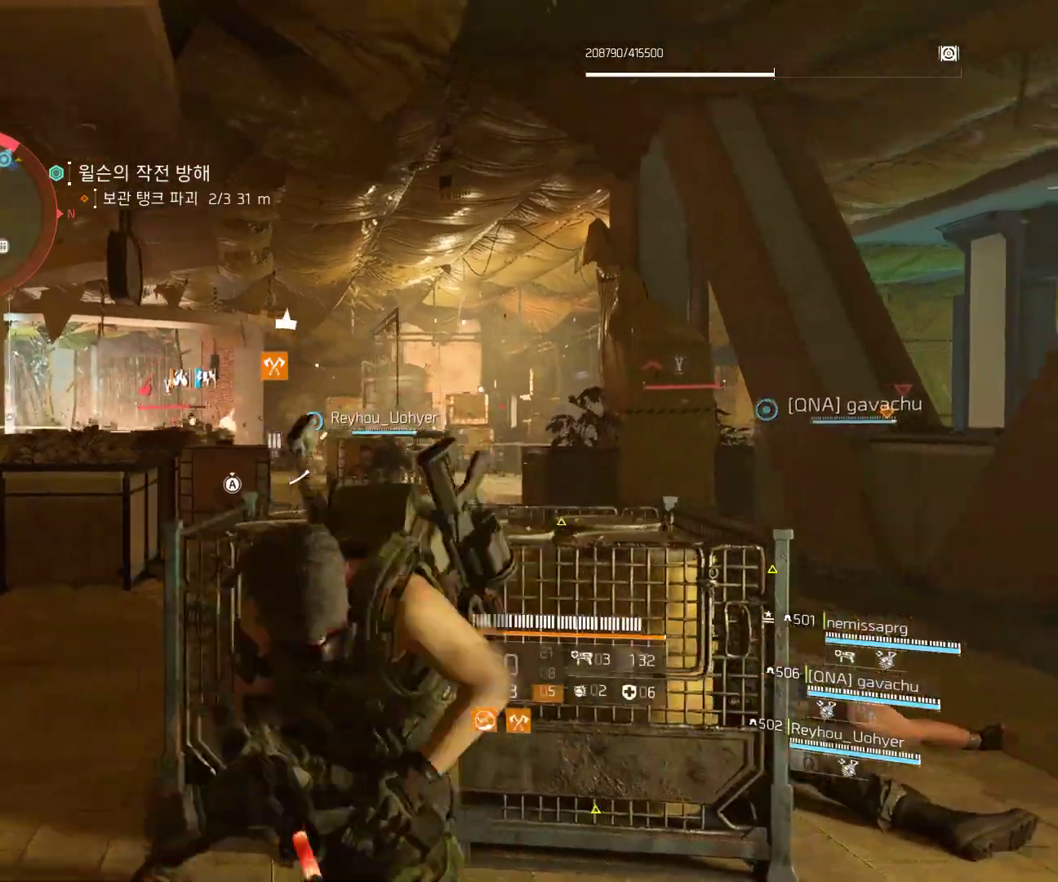
{"dt_ms": 500, "buttons": [], "left_stick": "center", "events": []}
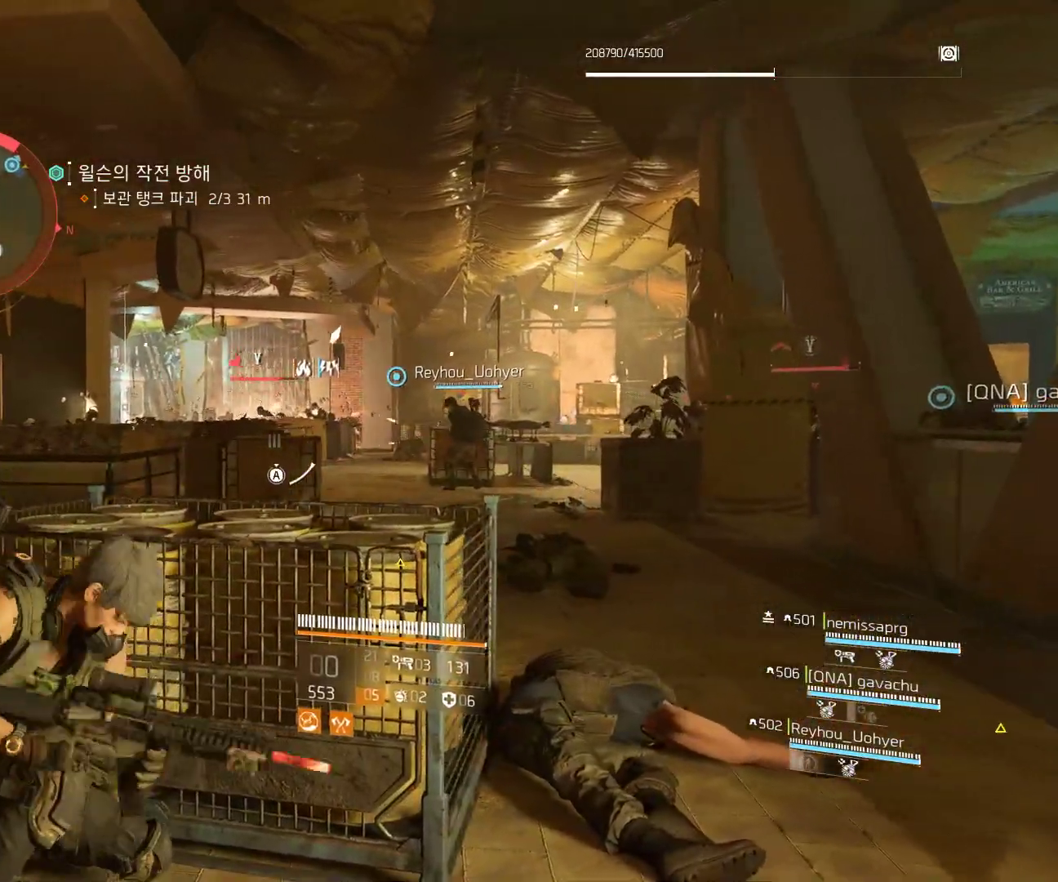
{"dt_ms": 1000, "buttons": [], "left_stick": "center"}
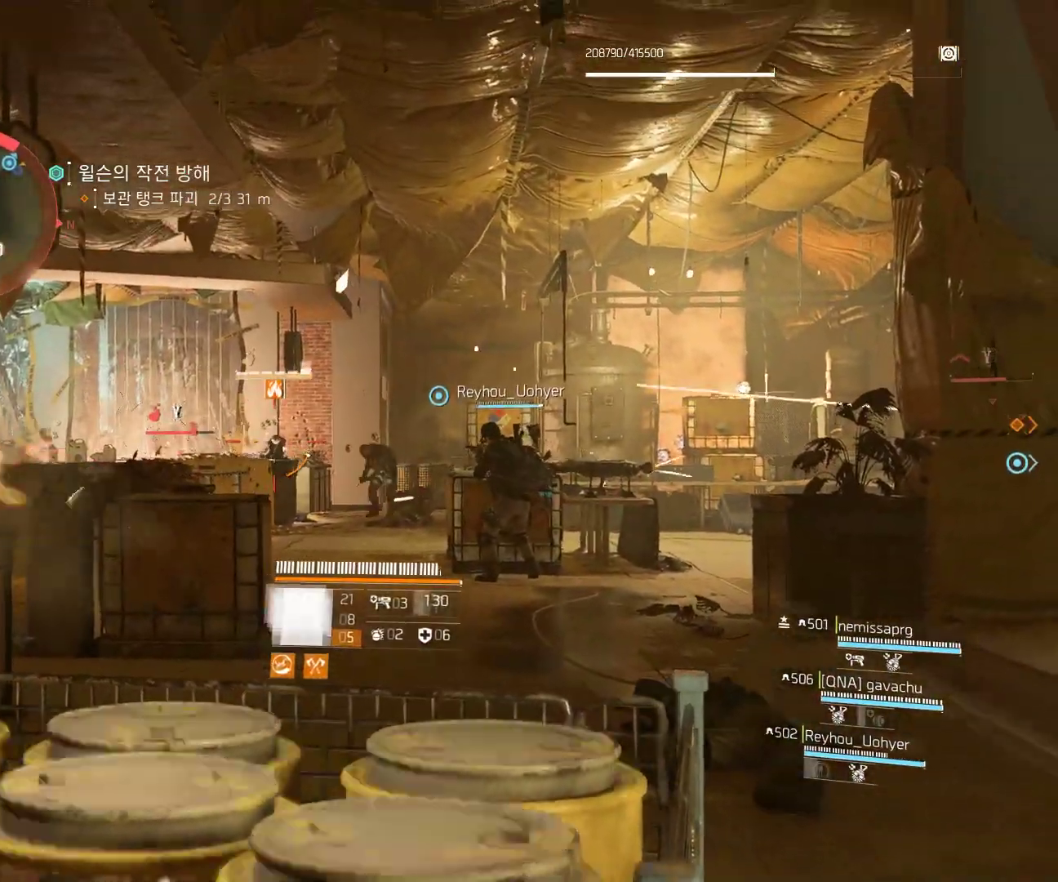
{"dt_ms": 500, "buttons": [], "left_stick": "center", "events": []}
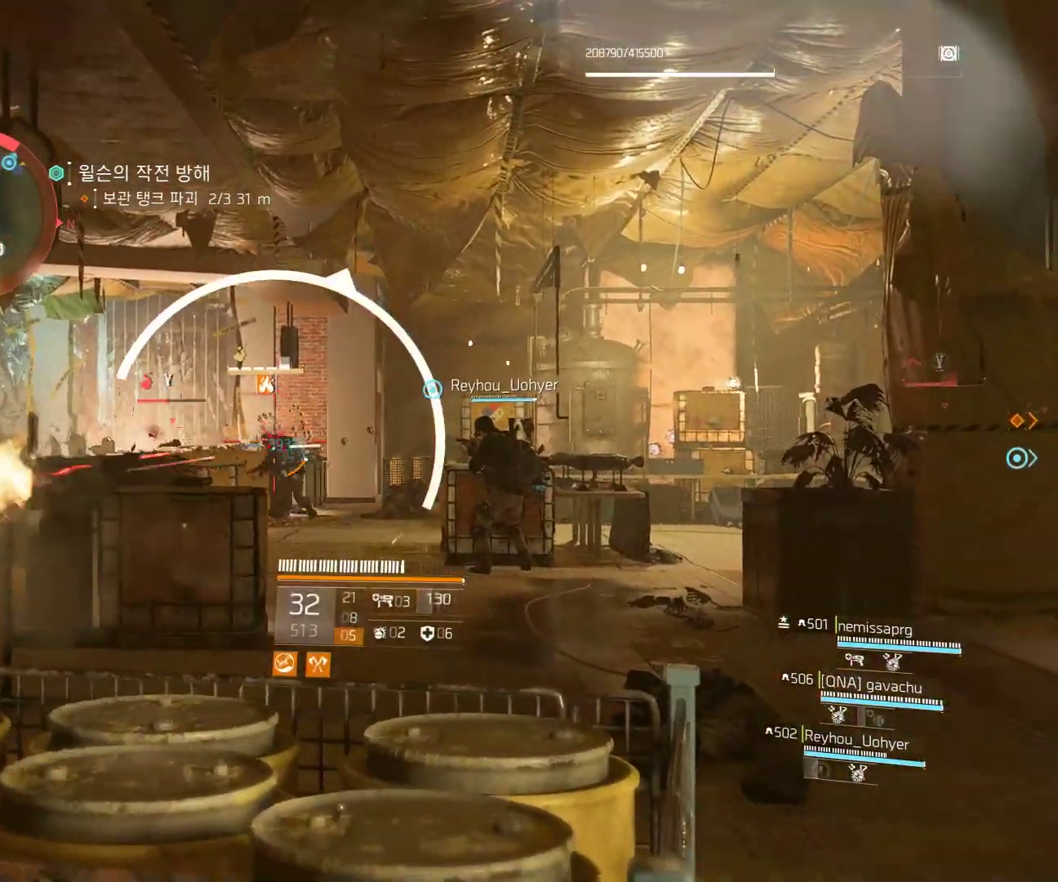
{"dt_ms": 500, "buttons": [], "left_stick": "center", "events": []}
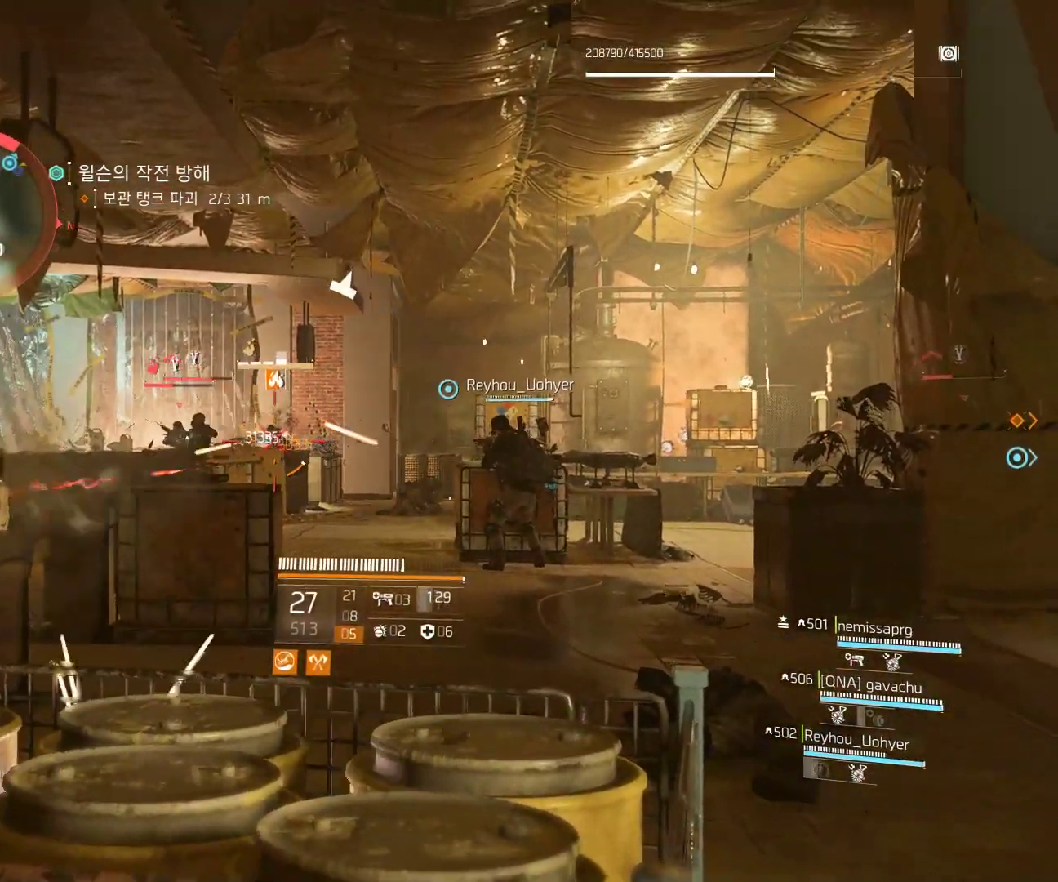
{"dt_ms": 500, "buttons": [], "left_stick": "center", "events": []}
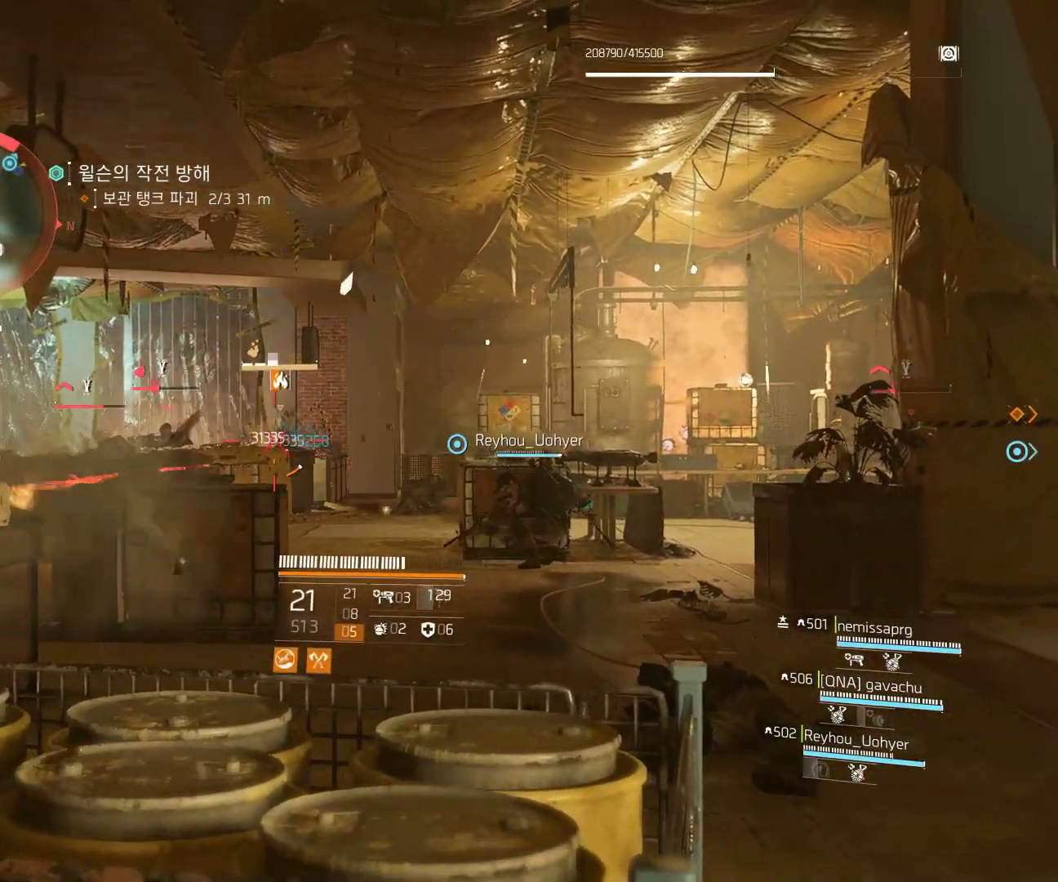
{"dt_ms": 500, "buttons": [], "left_stick": "center", "events": []}
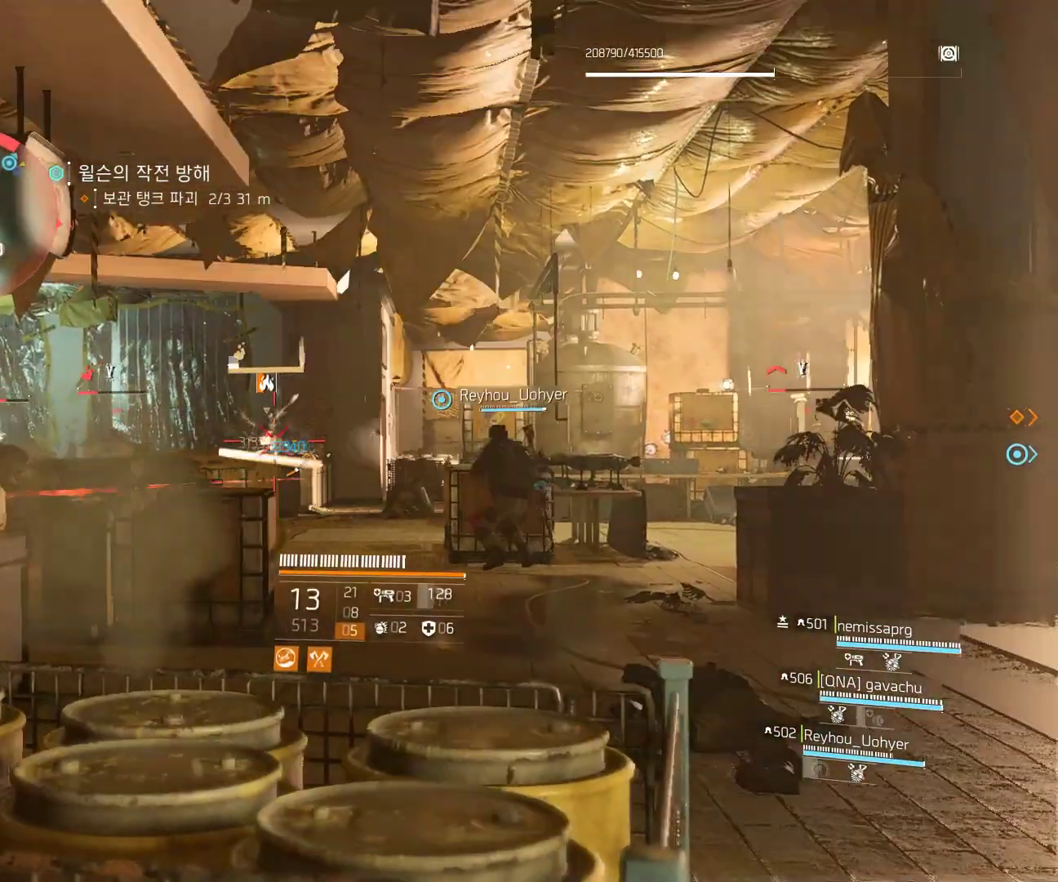
{"dt_ms": 500, "buttons": [], "left_stick": "center", "events": []}
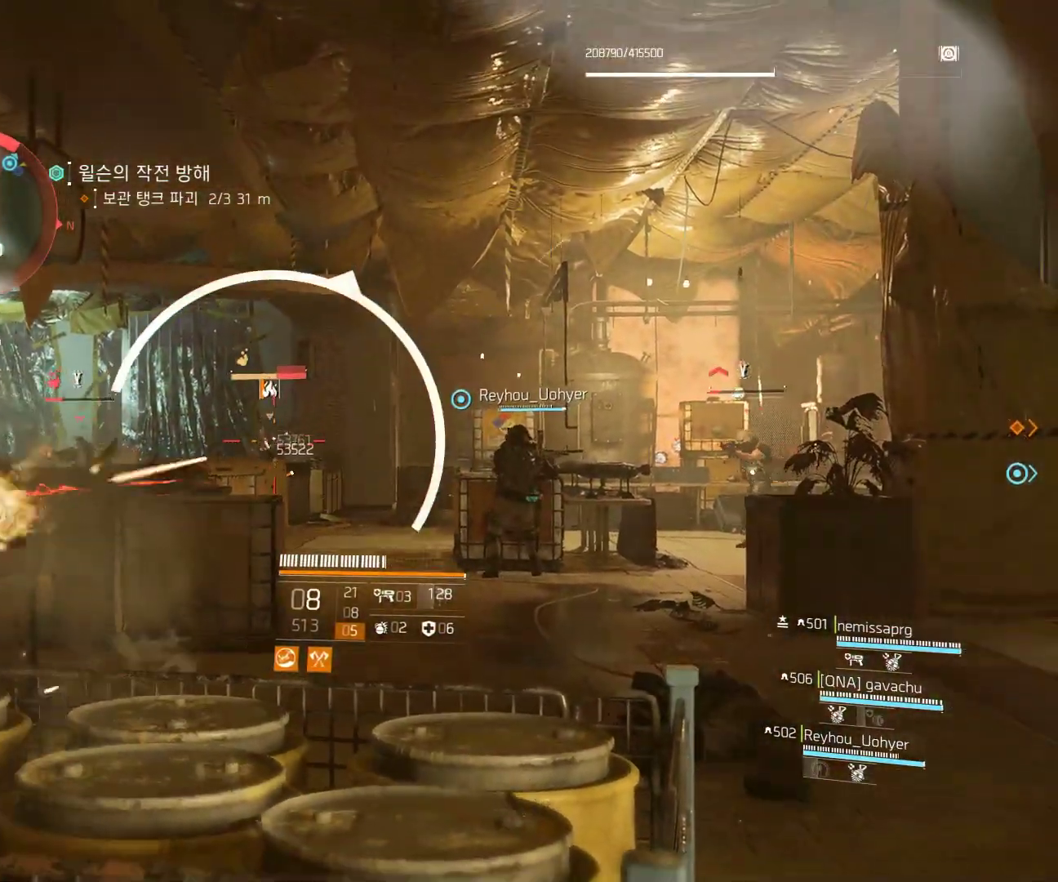
{"dt_ms": 1000, "buttons": [], "left_stick": "center"}
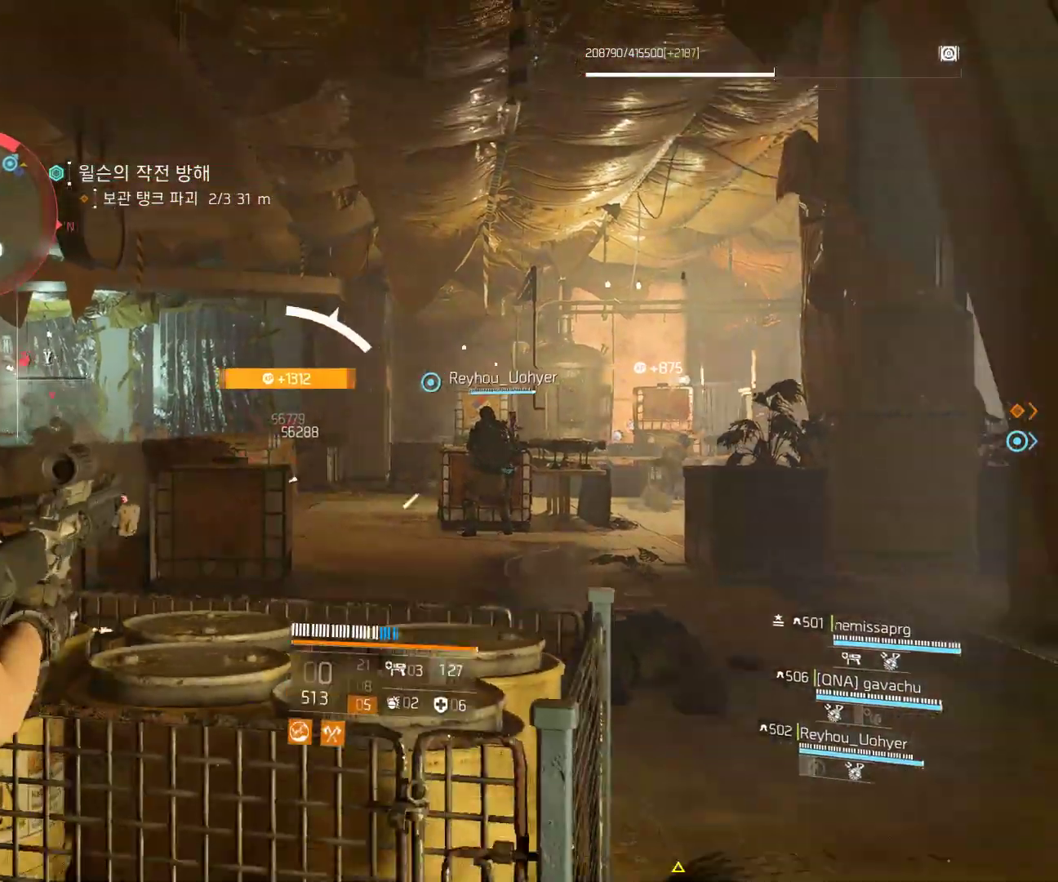
{"dt_ms": 500, "buttons": [], "left_stick": "left", "events": [[483, "left_stick", "left"]]}
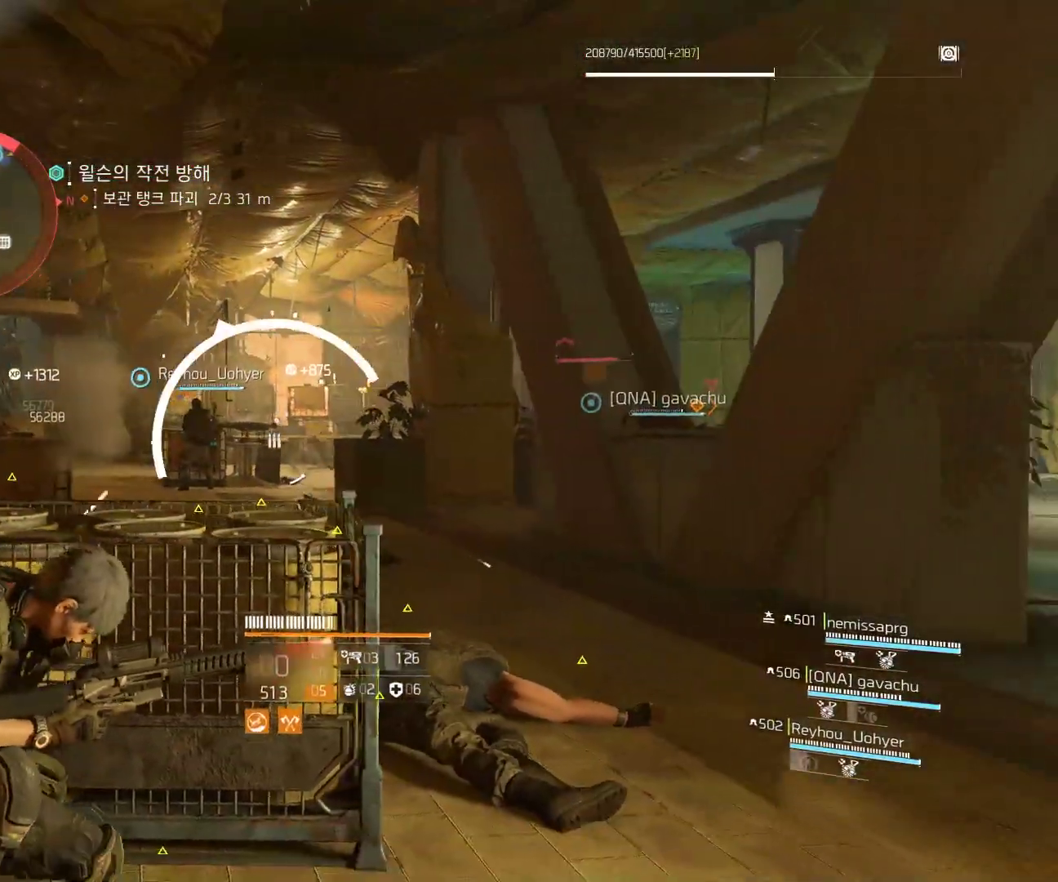
{"dt_ms": 500, "buttons": [], "left_stick": "center", "events": [[100, "left_stick", "center"]]}
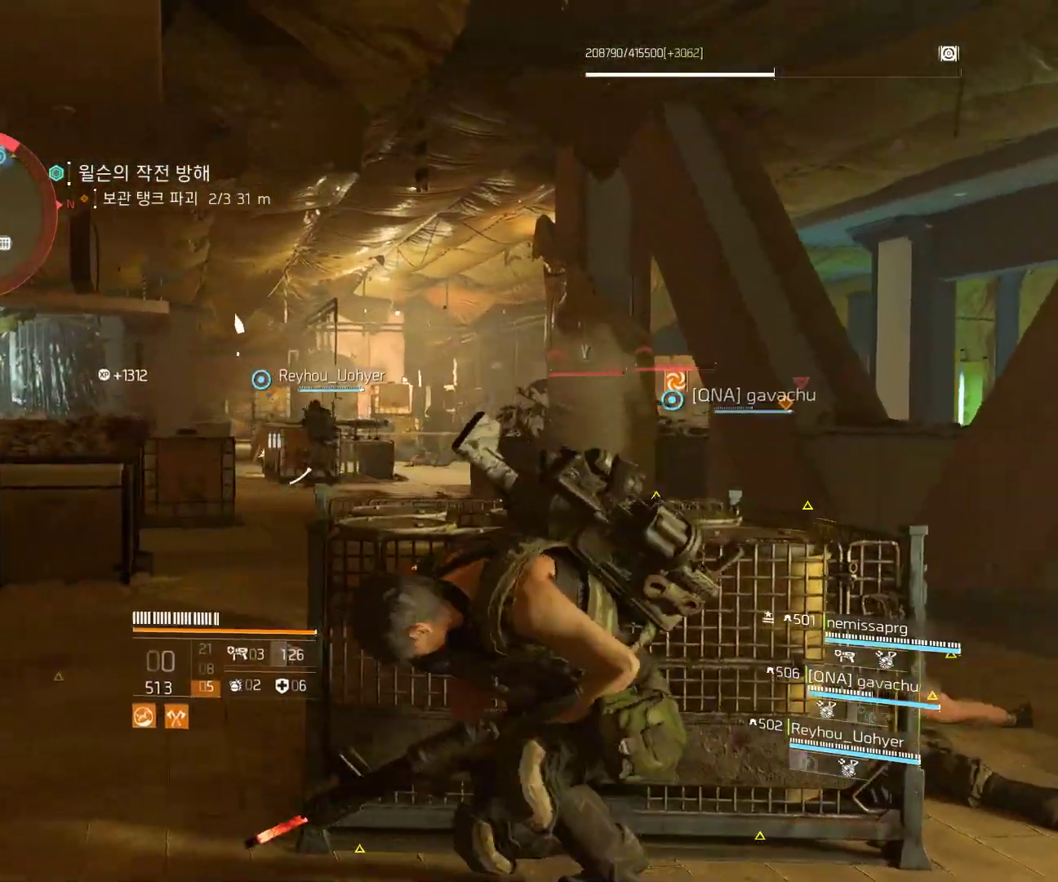
{"dt_ms": 500, "buttons": [], "left_stick": "down-right", "events": [[483, "left_stick", "down-right"]]}
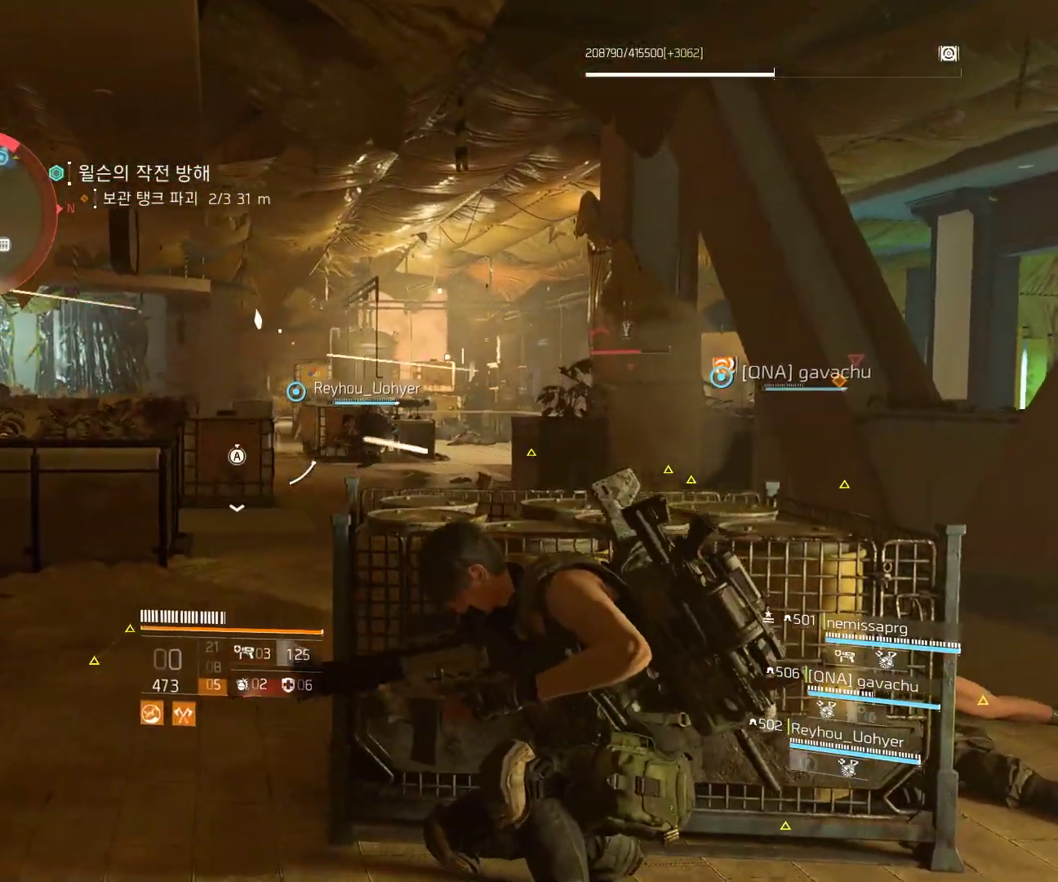
{"dt_ms": 500, "buttons": [], "left_stick": "center", "events": [[133, "left_stick", "center"]]}
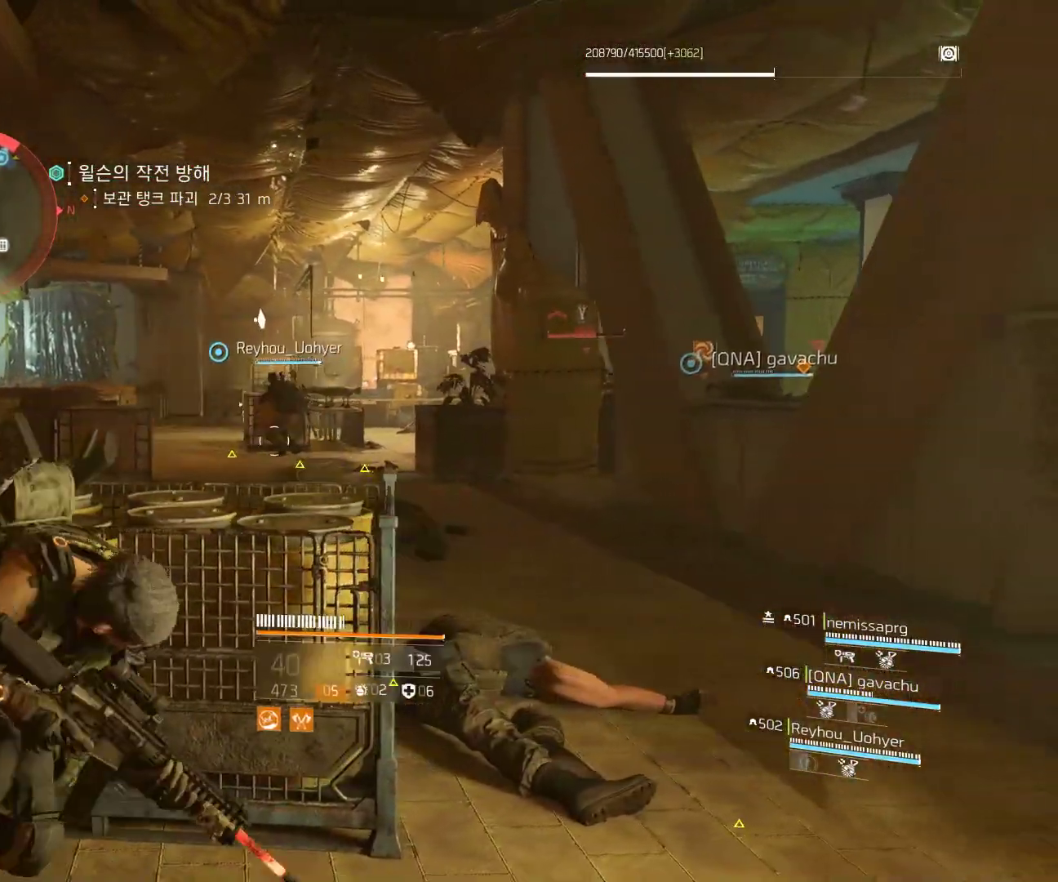
{"dt_ms": 500, "buttons": [], "left_stick": "right", "events": [[217, "left_stick", "right"]]}
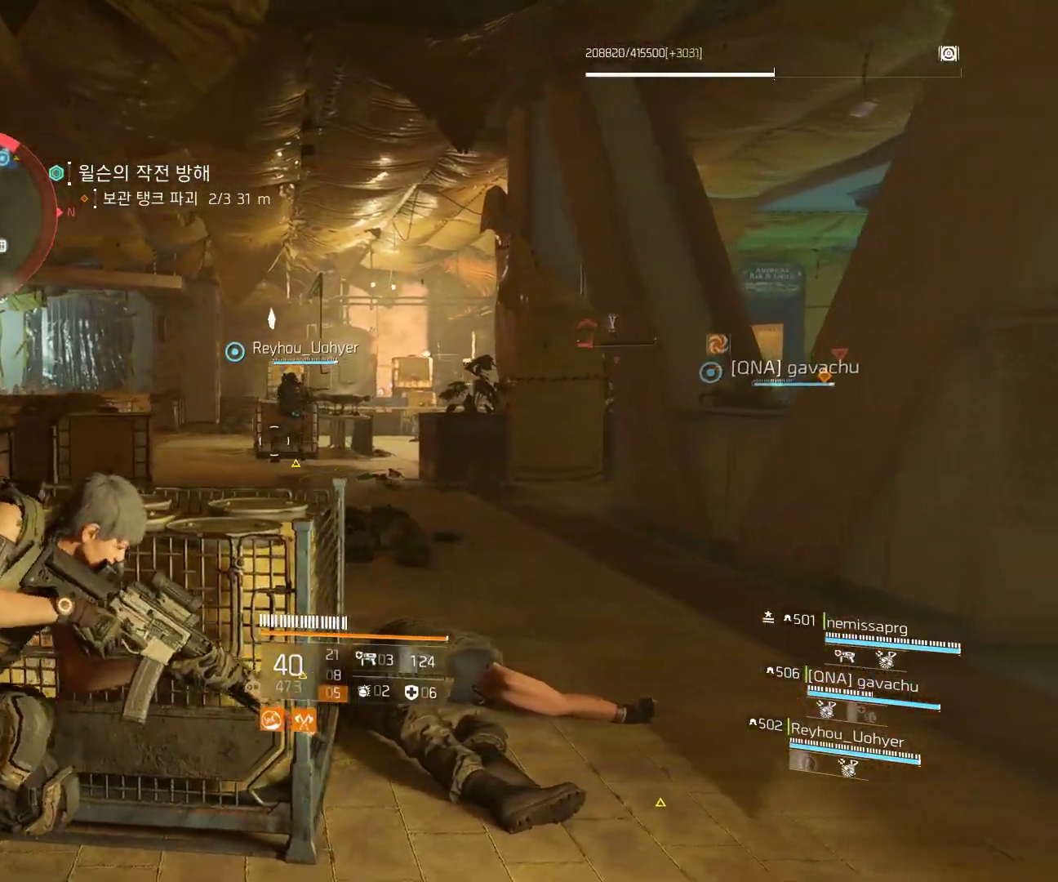
{"dt_ms": 500, "buttons": [], "left_stick": "center", "events": [[167, "left_stick", "center"], [250, "left_stick", "left"], [350, "left_stick", "center"]]}
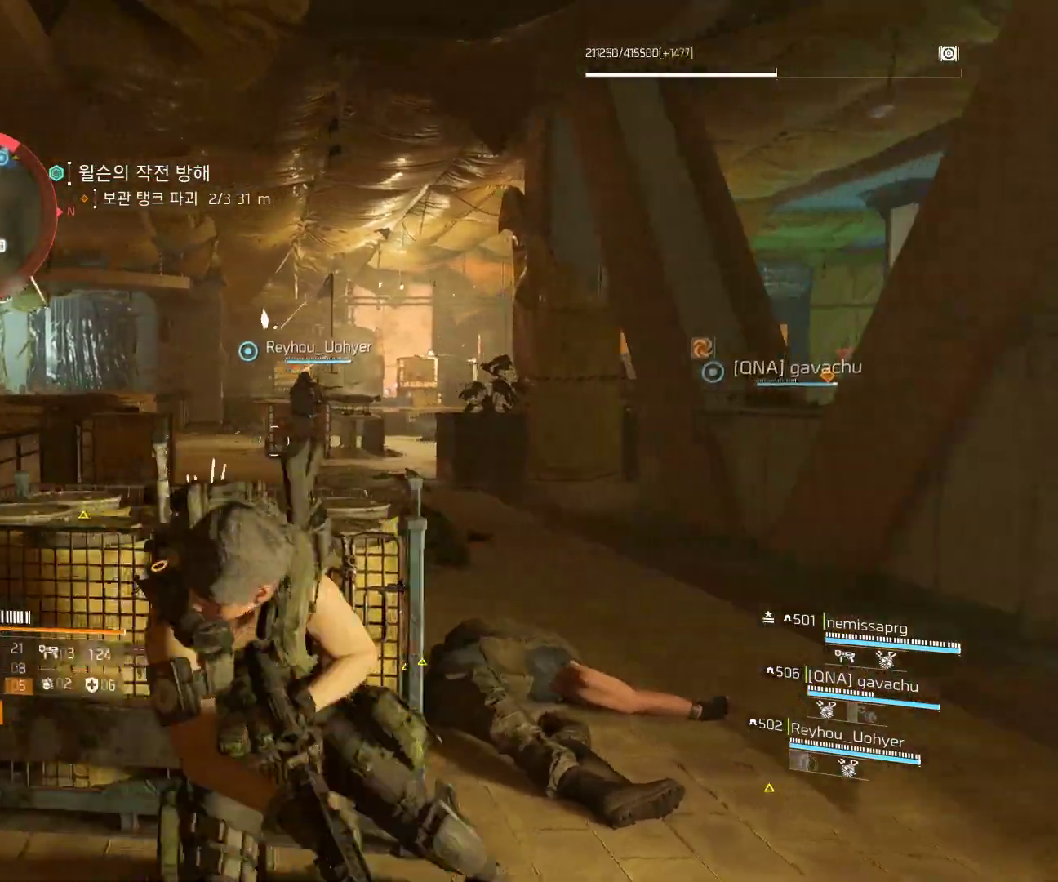
{"dt_ms": 500, "buttons": [], "left_stick": "center", "events": []}
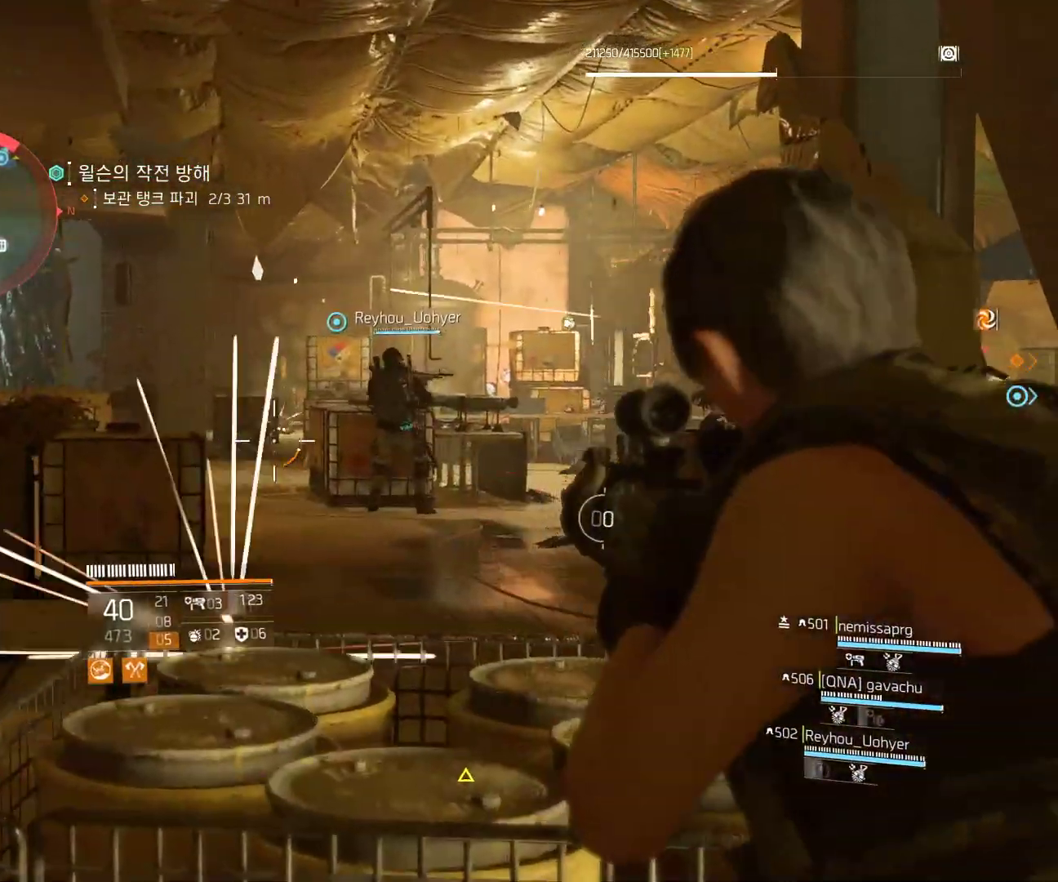
{"dt_ms": 500, "buttons": [], "left_stick": "center", "events": [[33, "left_stick", "right"], [117, "left_stick", "center"]]}
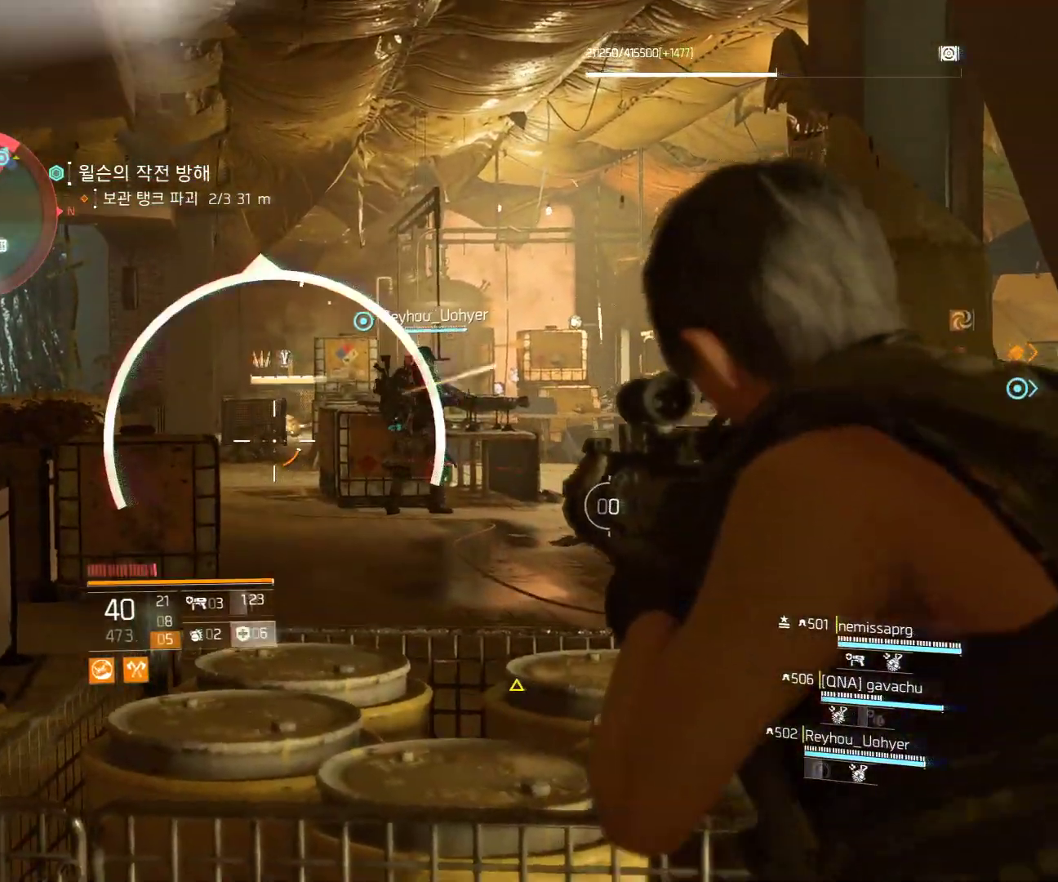
{"dt_ms": 500, "buttons": [], "left_stick": "center", "events": [[117, "left_stick", "right"], [200, "left_stick", "center"]]}